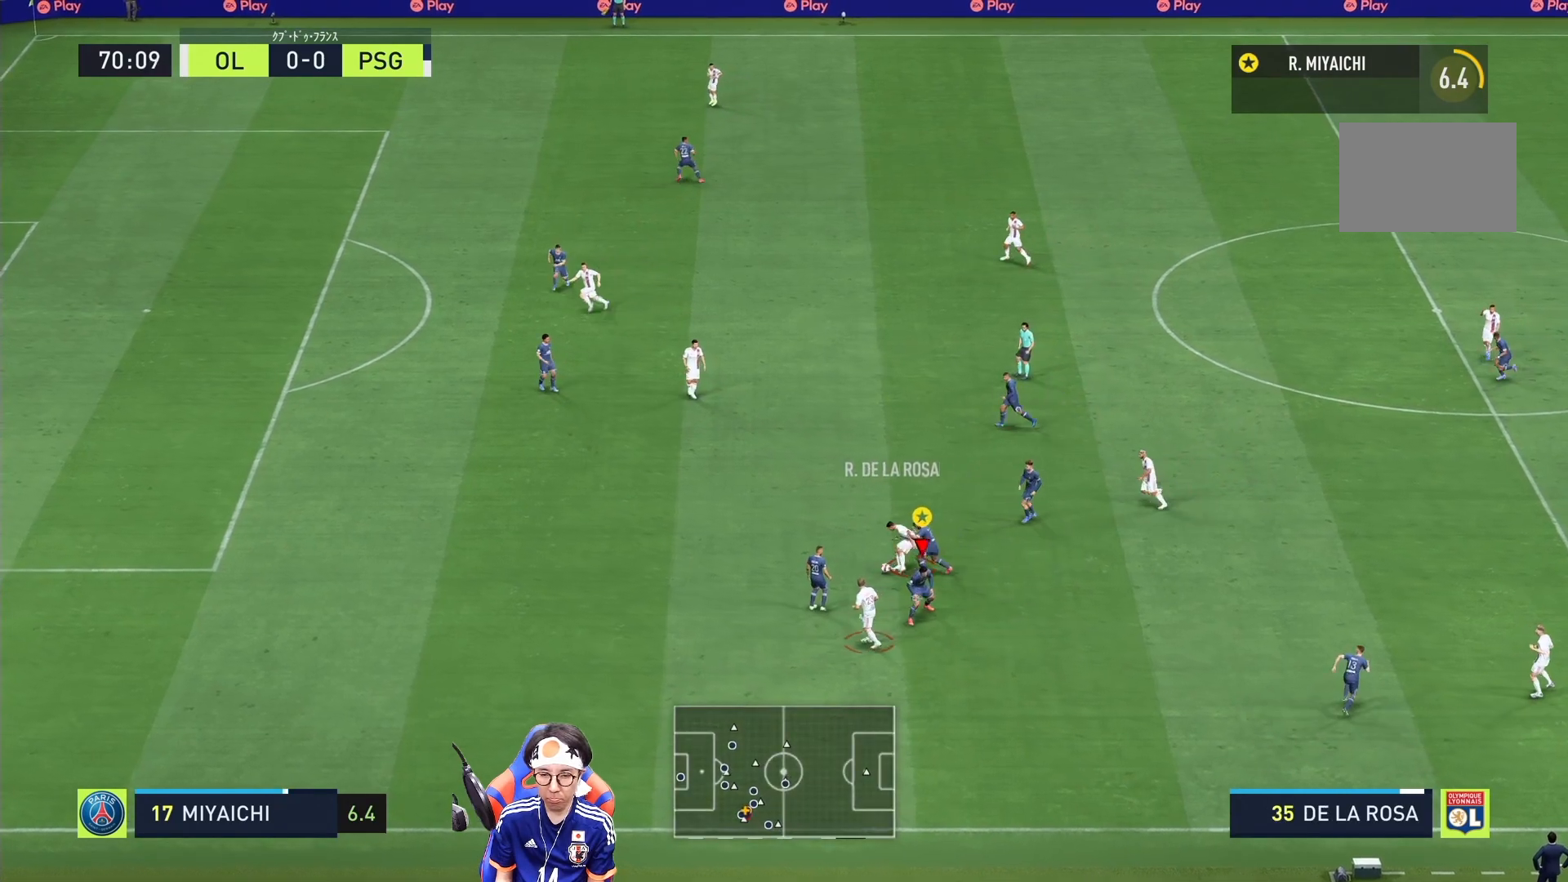
Gameplay with a controller (PlayStation layout); each line is a JSON object with the inputs held at the frame after it. "events" lists button and stick changes between this image and that frame as [ms after this image, input, new state], when the widget could be followed in between. Not read: L3 R3.
{"buttons": ["R1"], "left_stick": "down-left", "right_stick": "center", "events": [[83, "left_stick", "down"], [150, "R1", "up"], [283, "left_stick", "down-left"], [450, "R1", "down"]]}
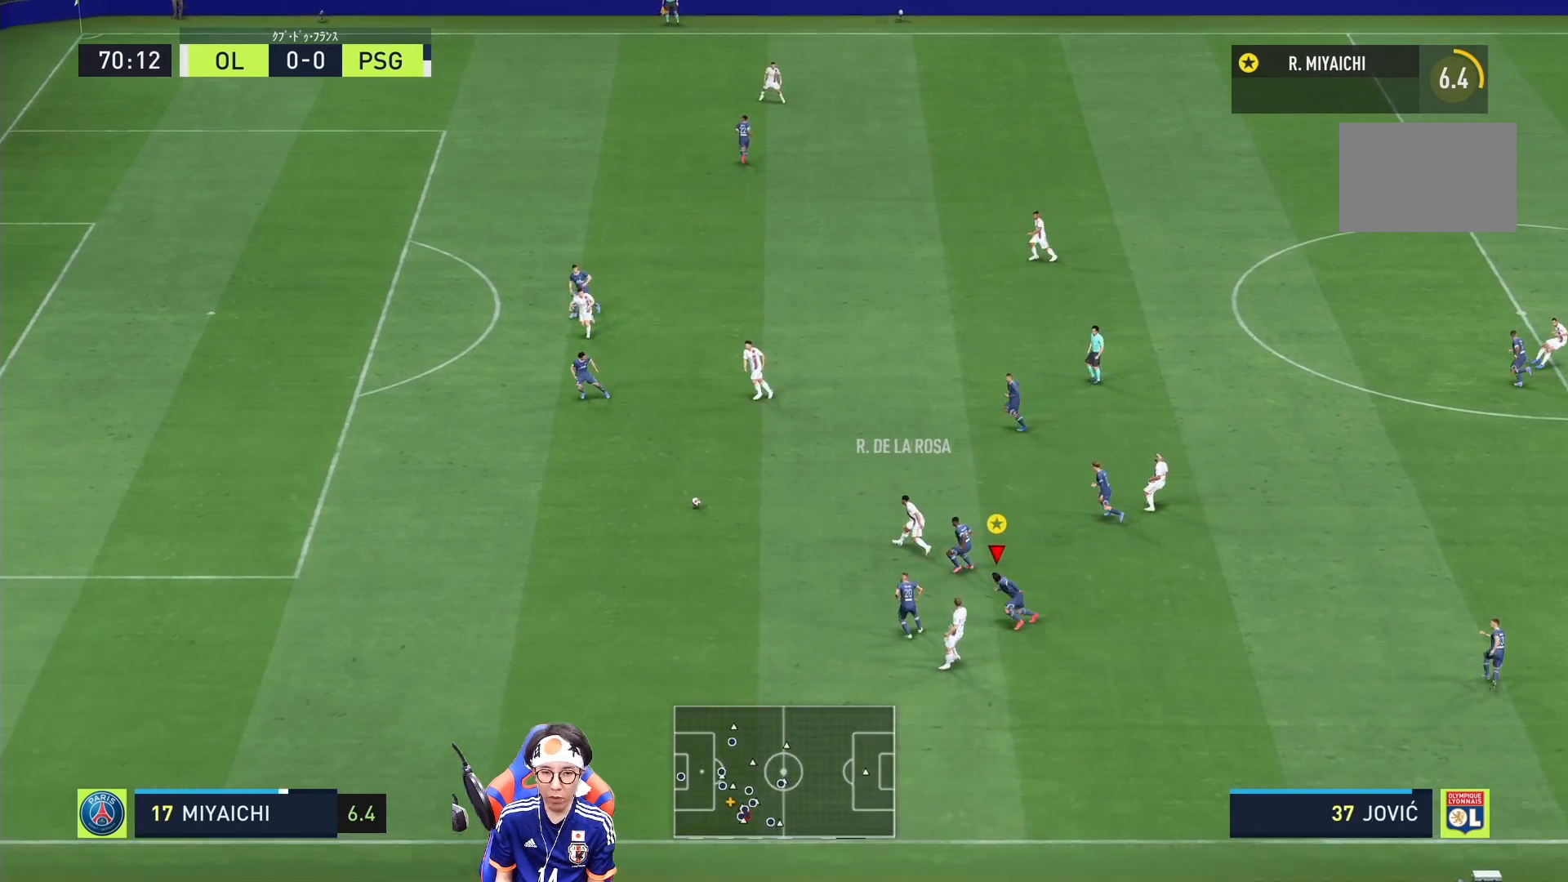
{"buttons": [], "left_stick": "down-left", "right_stick": "center", "events": [[317, "R1", "up"]]}
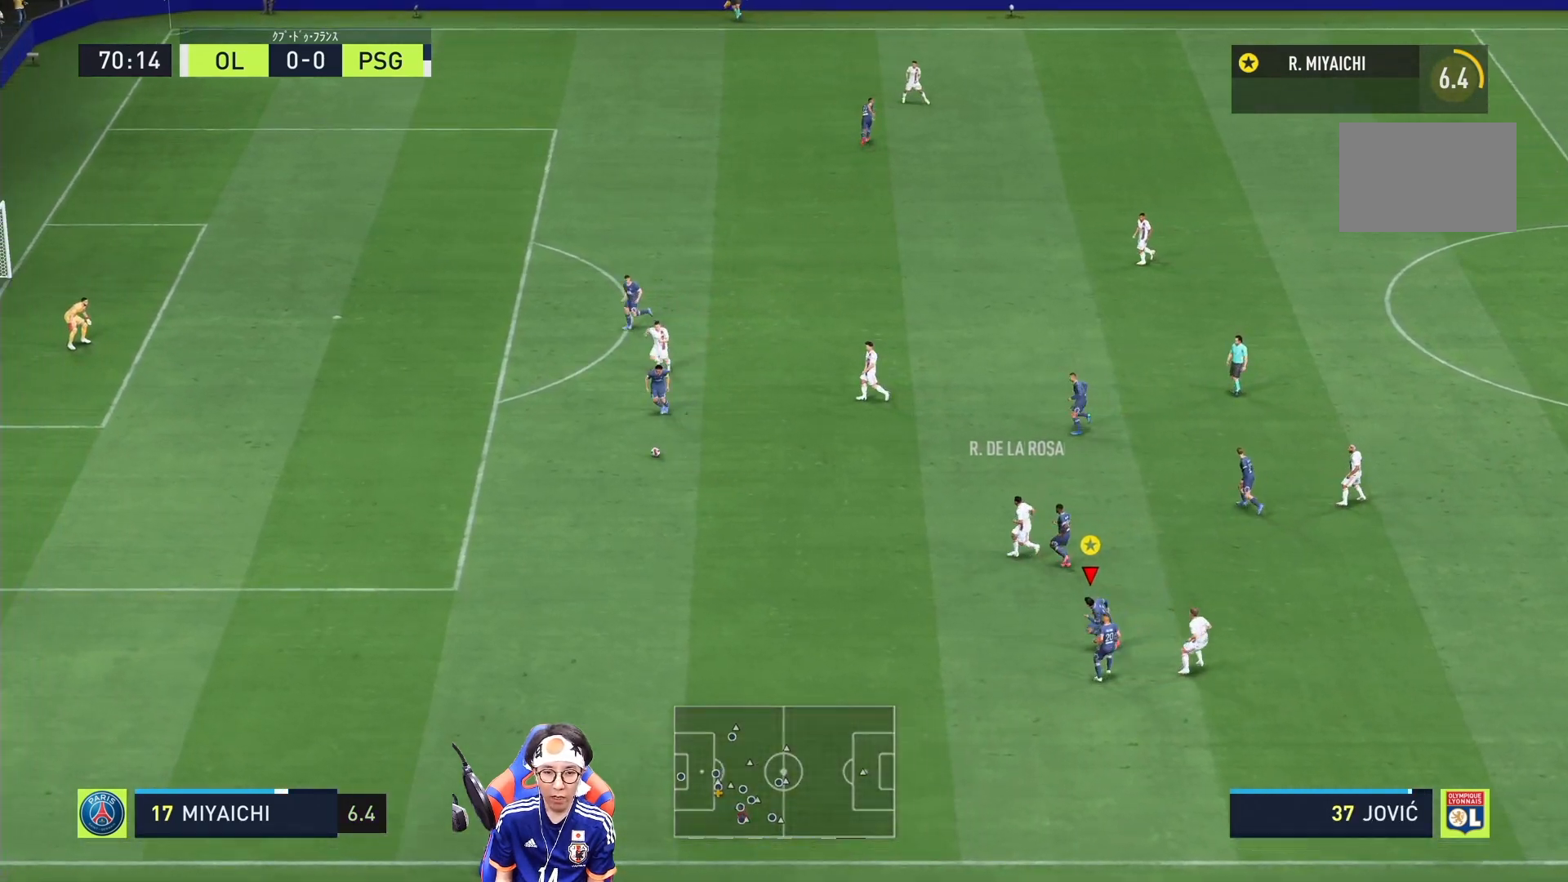
{"buttons": [], "left_stick": "down-left", "right_stick": "center", "events": []}
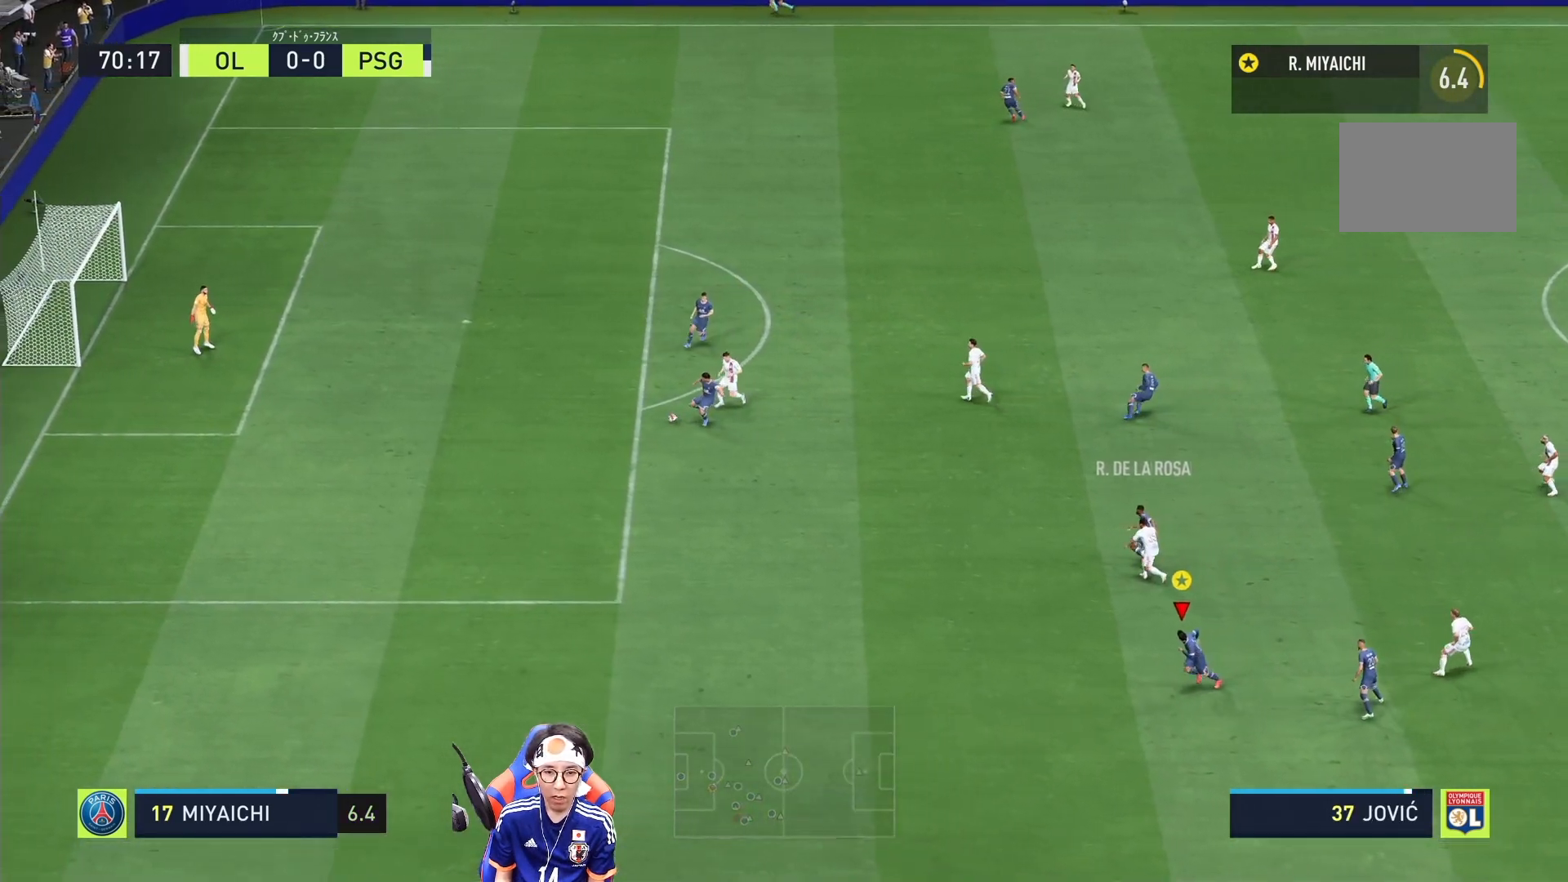
{"buttons": [], "left_stick": "down", "right_stick": "center", "events": [[450, "left_stick", "down"]]}
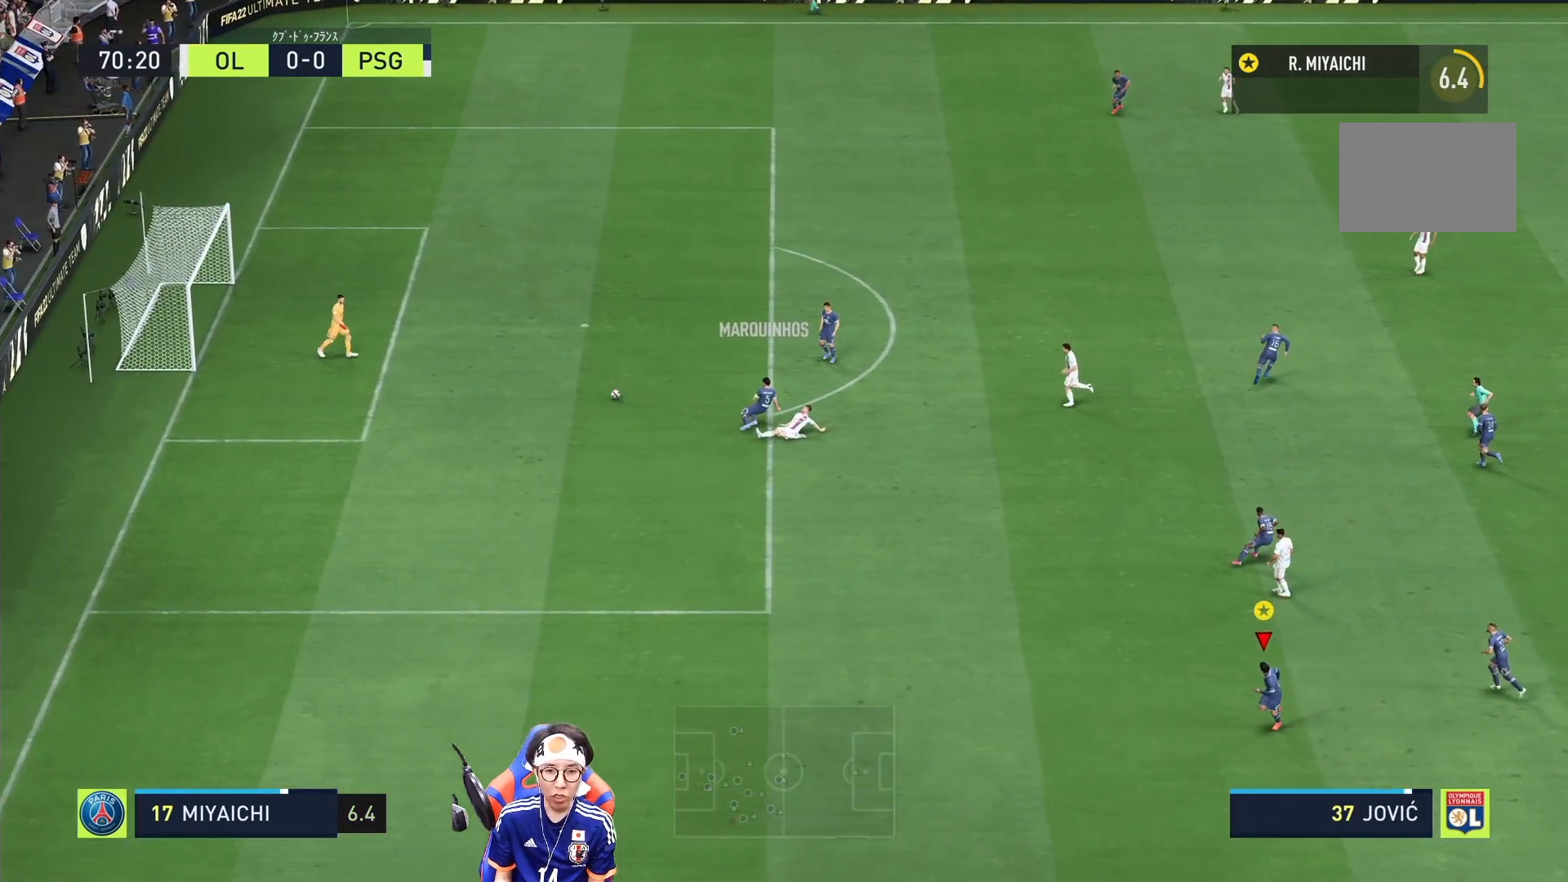
{"buttons": [], "left_stick": "down-right", "right_stick": "center", "events": [[150, "left_stick", "down-right"]]}
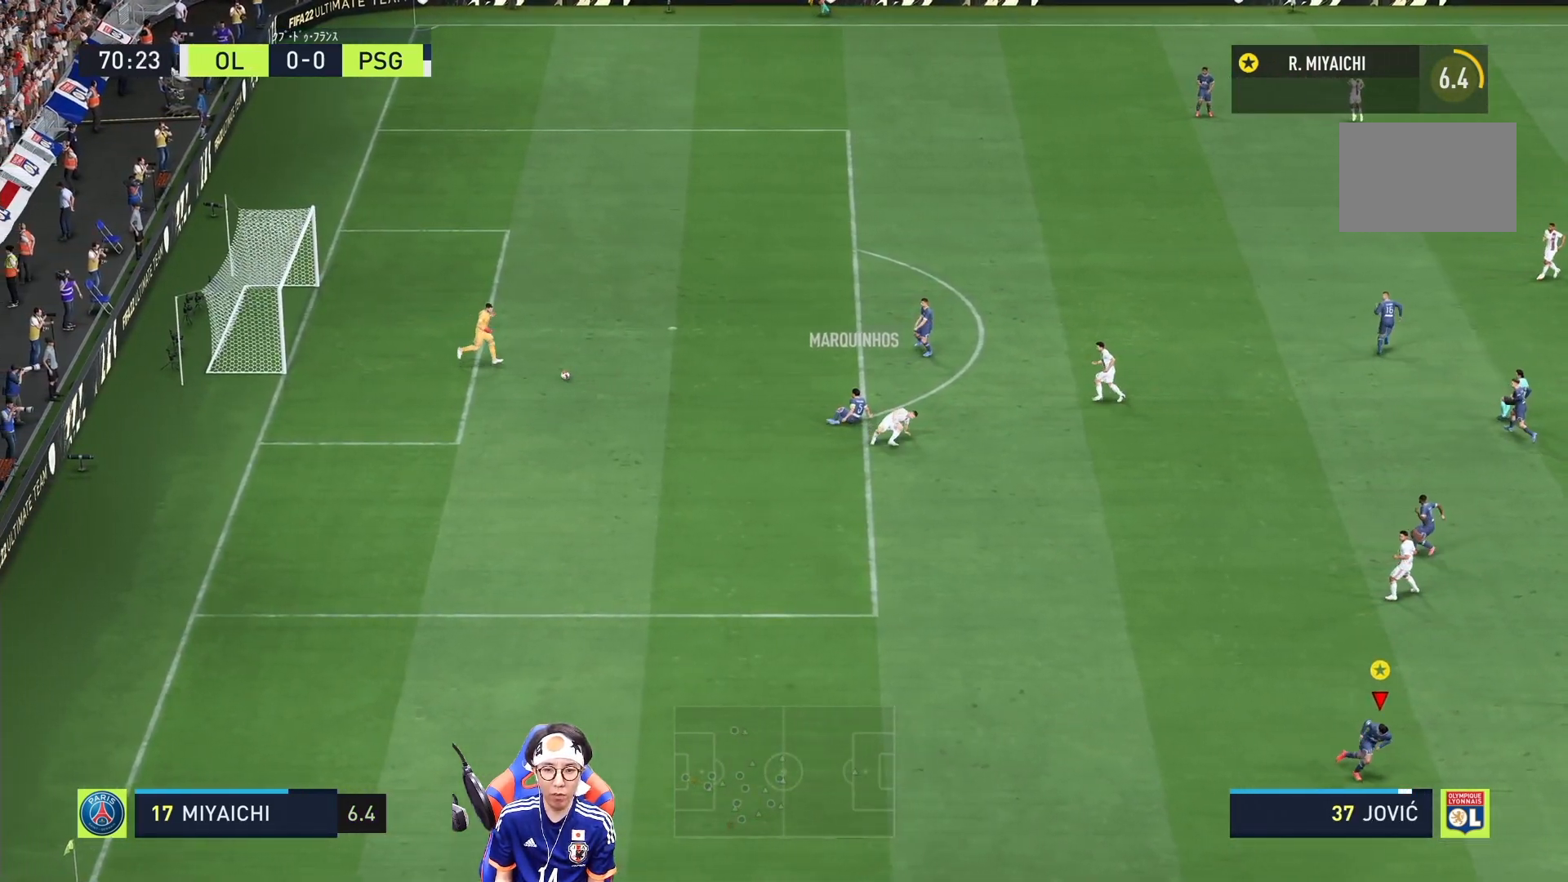
{"buttons": [], "left_stick": "right", "right_stick": "center", "events": [[50, "left_stick", "right"]]}
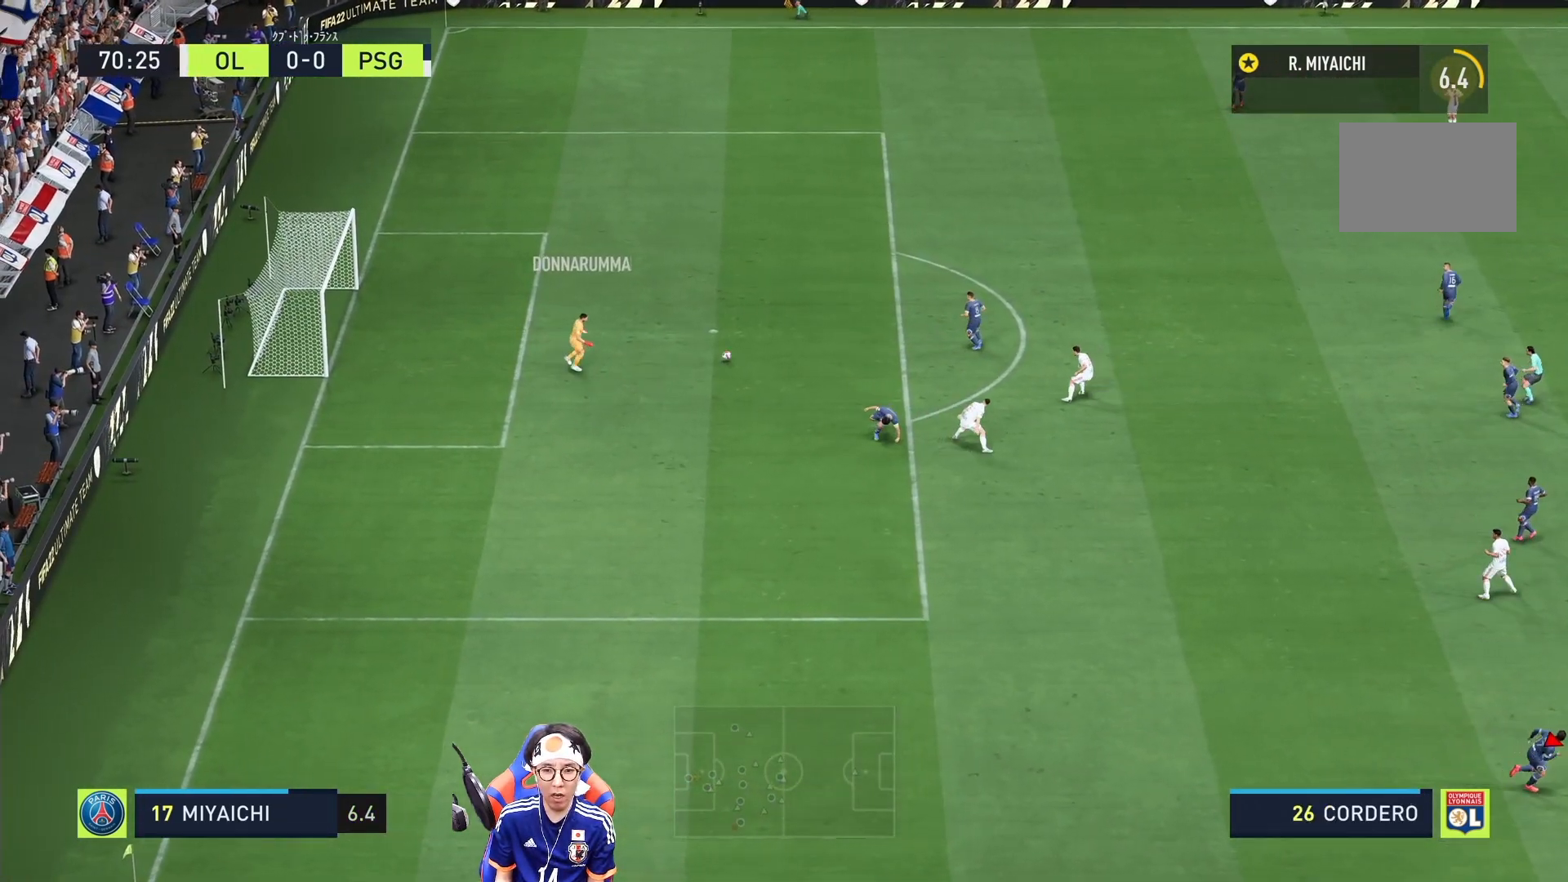
{"buttons": [], "left_stick": "center", "right_stick": "center", "events": [[100, "left_stick", "center"]]}
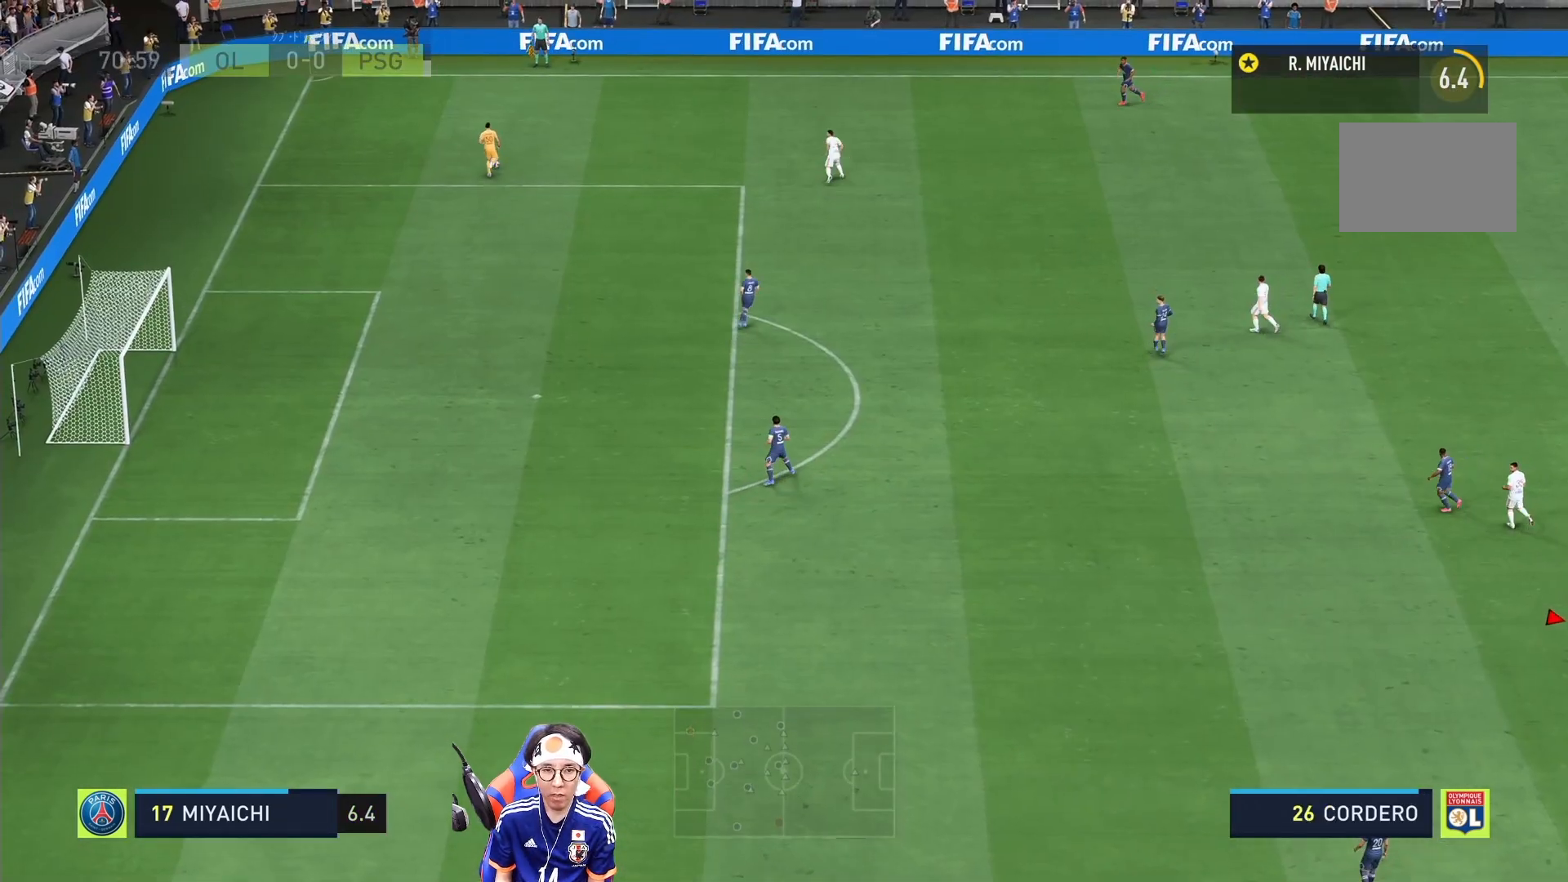
{"buttons": [], "left_stick": "center", "right_stick": "center", "events": []}
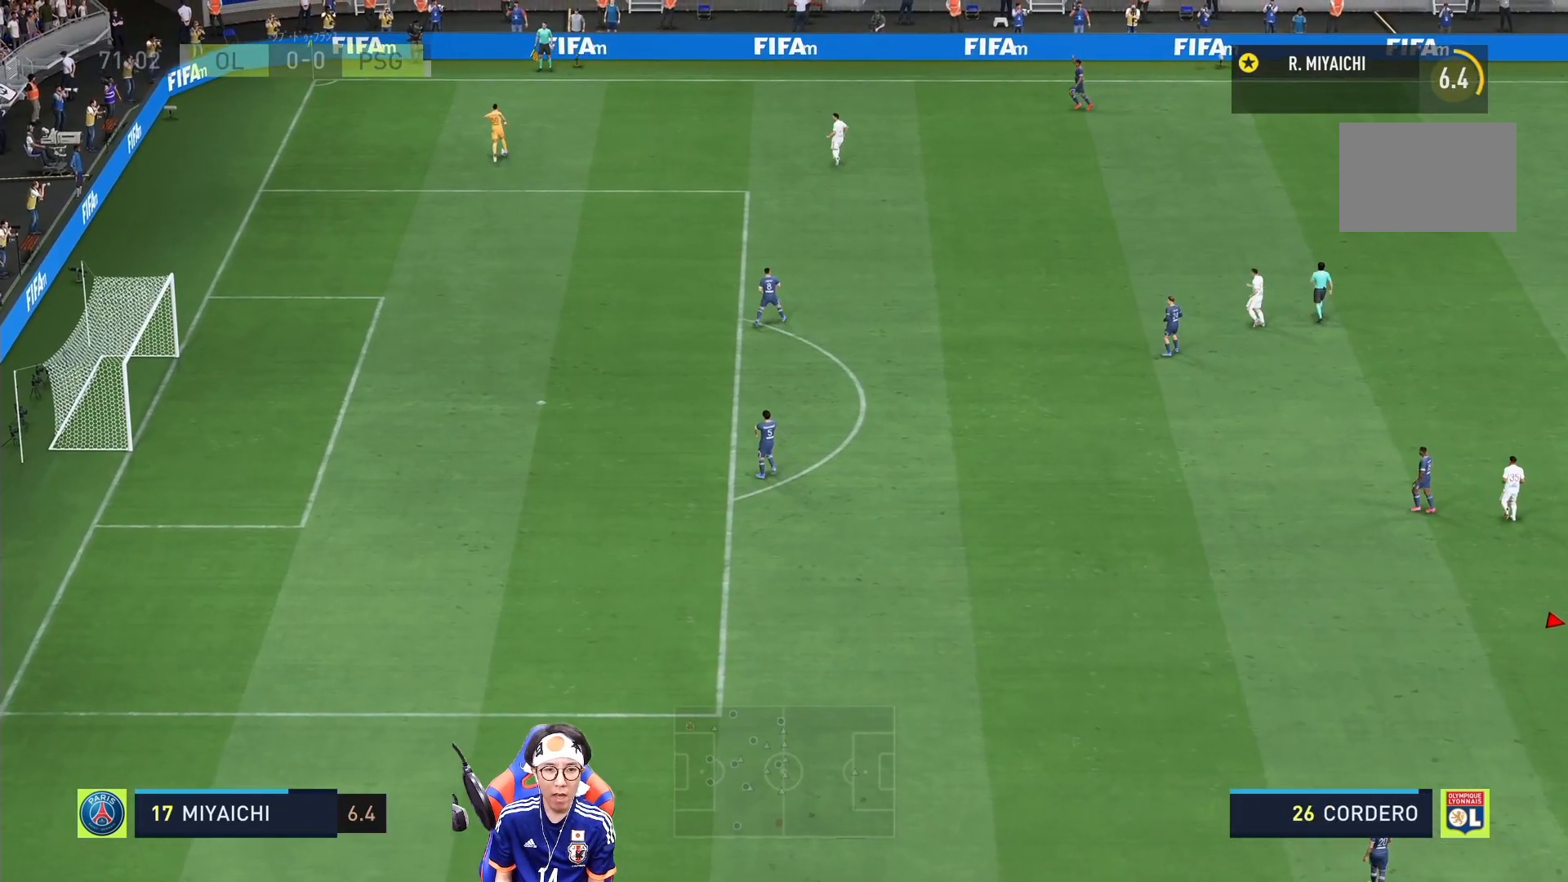
{"buttons": [], "left_stick": "center", "right_stick": "center", "events": []}
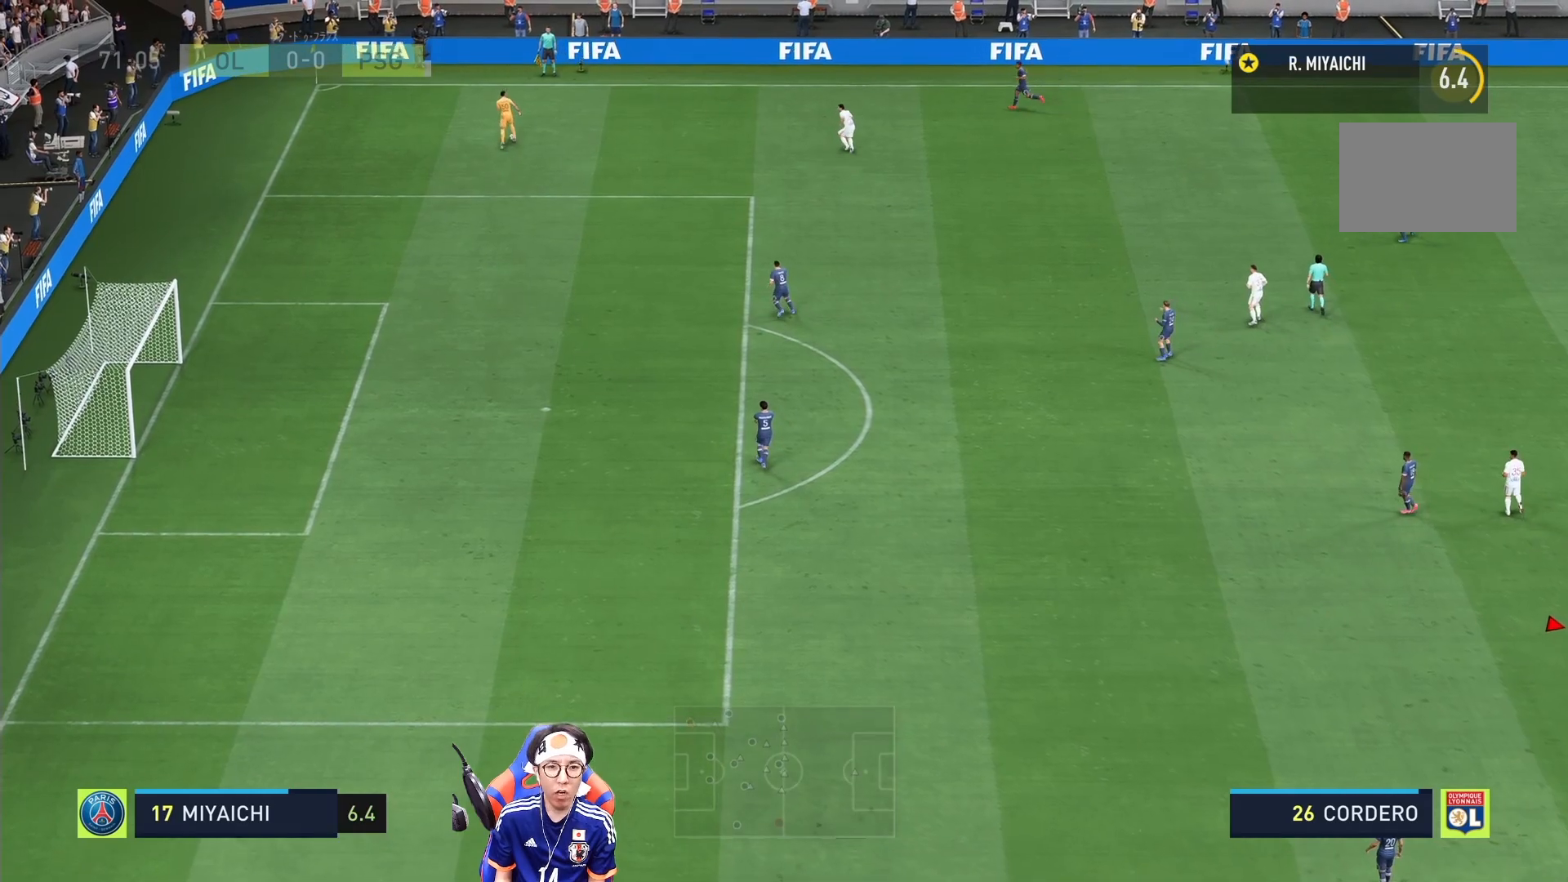
{"buttons": [], "left_stick": "center", "right_stick": "center", "events": []}
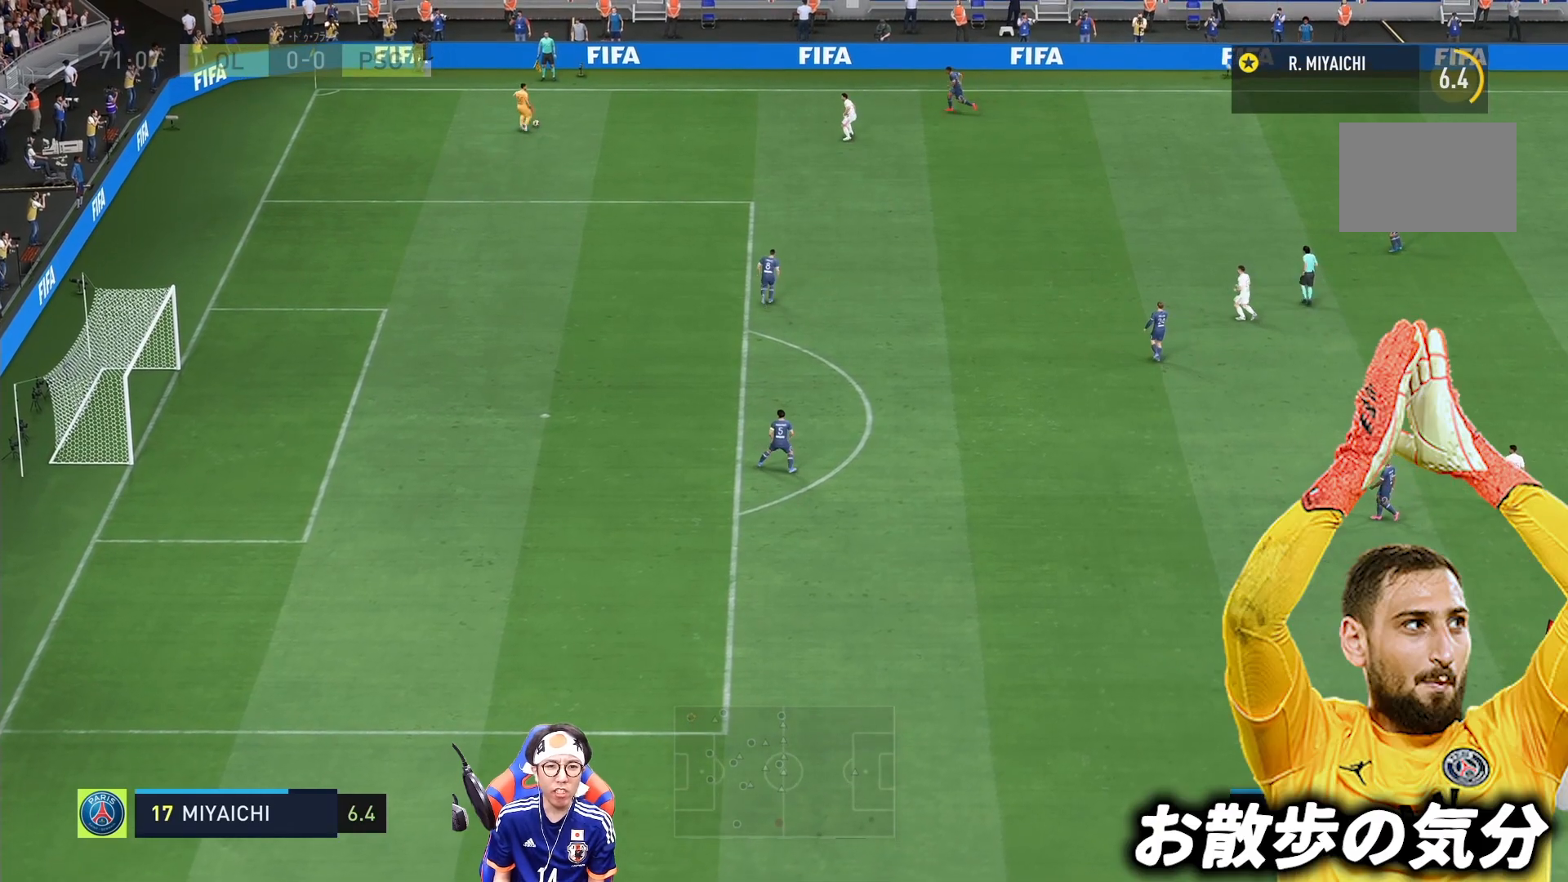
{"buttons": [], "left_stick": "center", "right_stick": "center", "events": []}
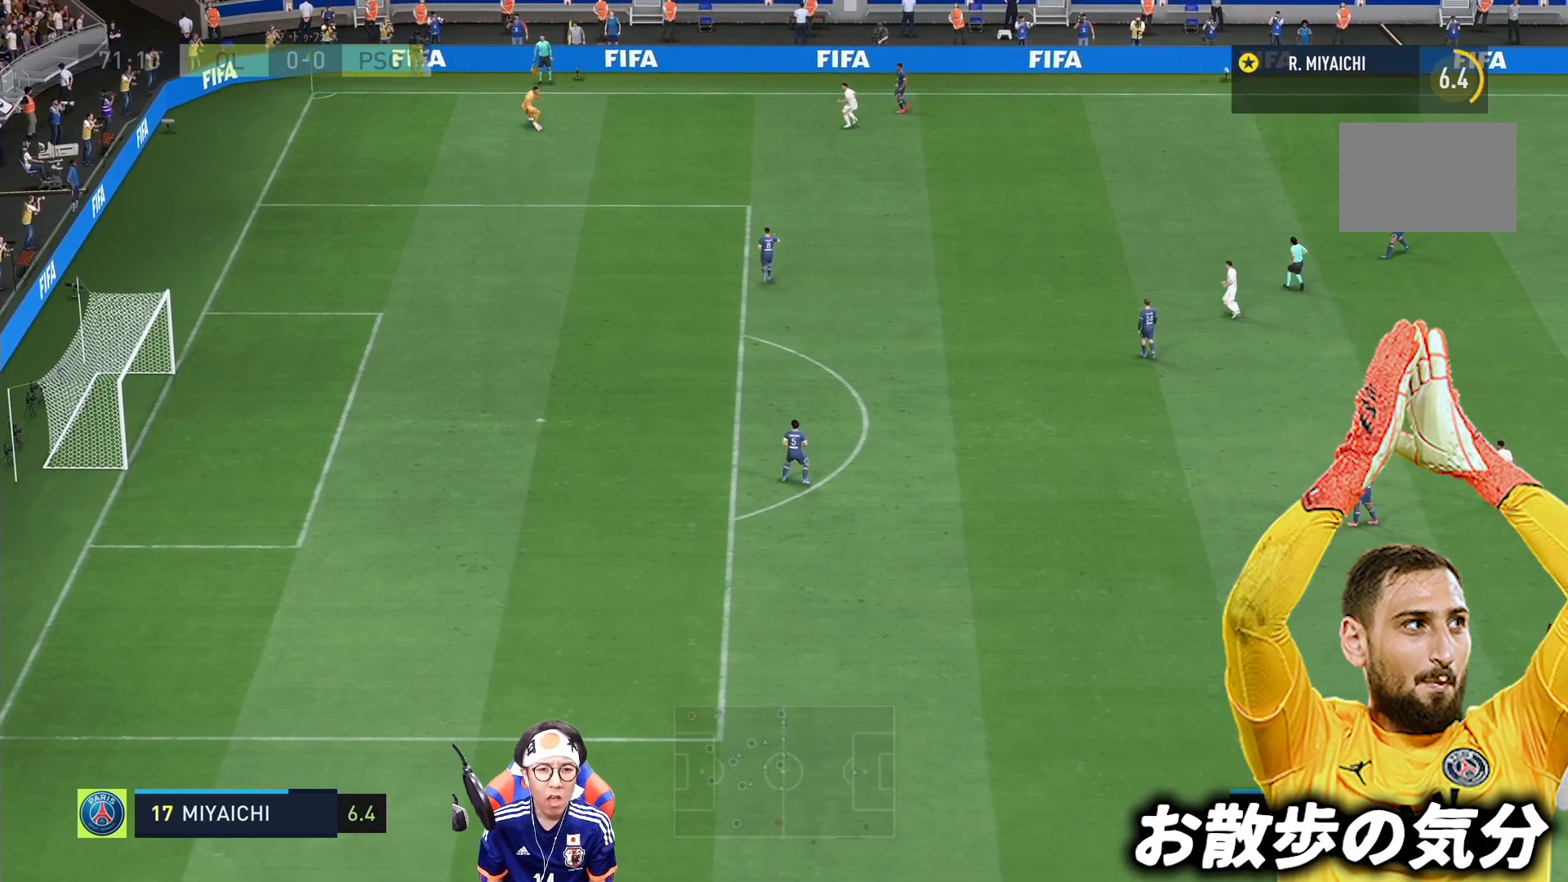
{"buttons": [], "left_stick": "center", "right_stick": "center", "events": []}
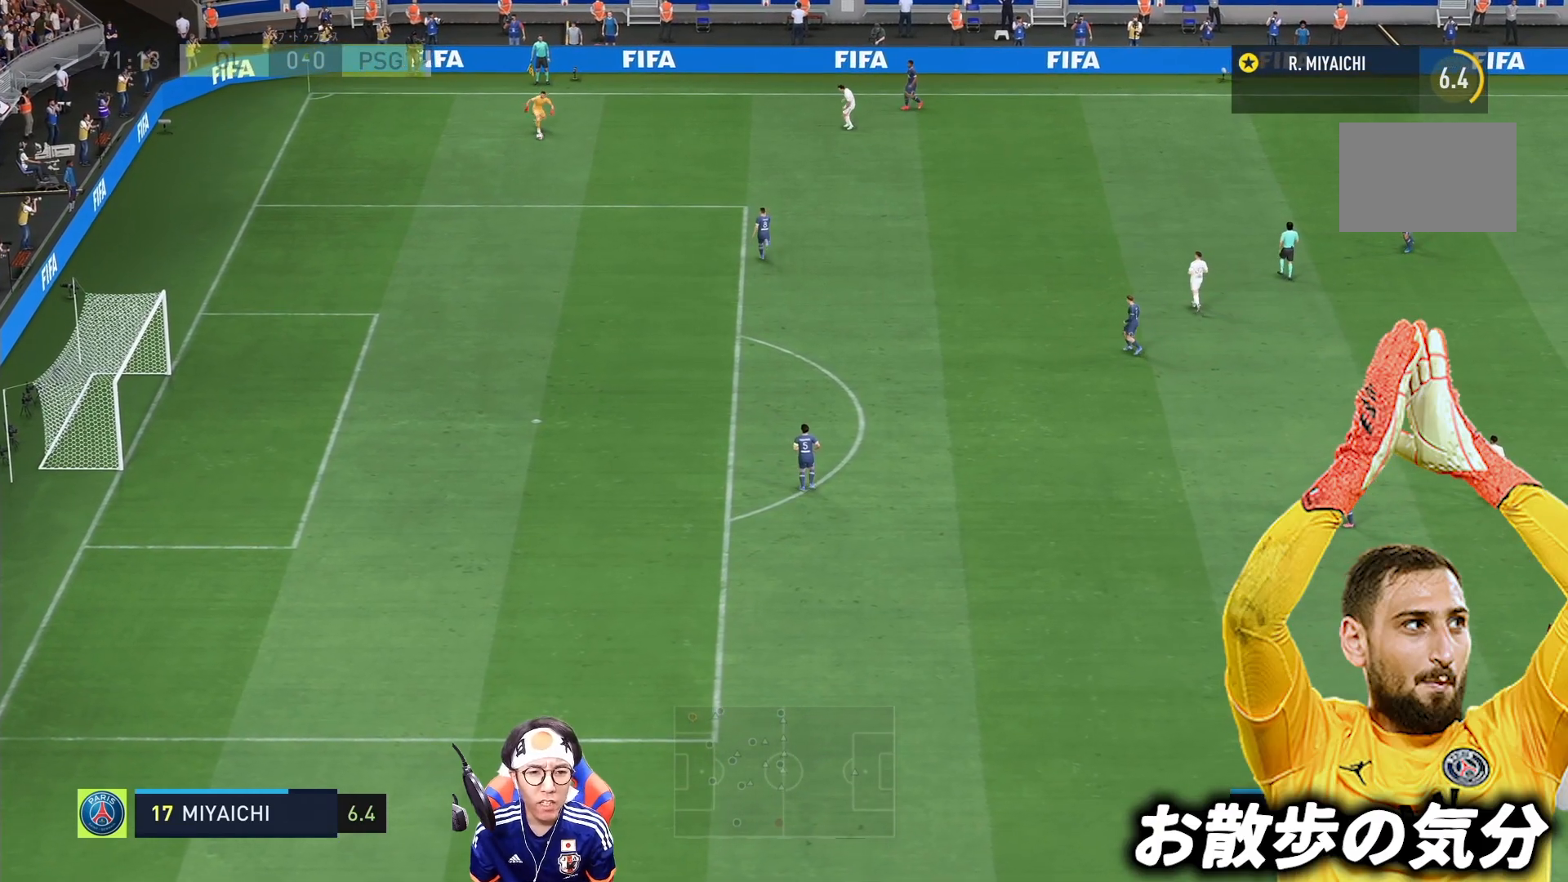
{"buttons": [], "left_stick": "center", "right_stick": "center", "events": []}
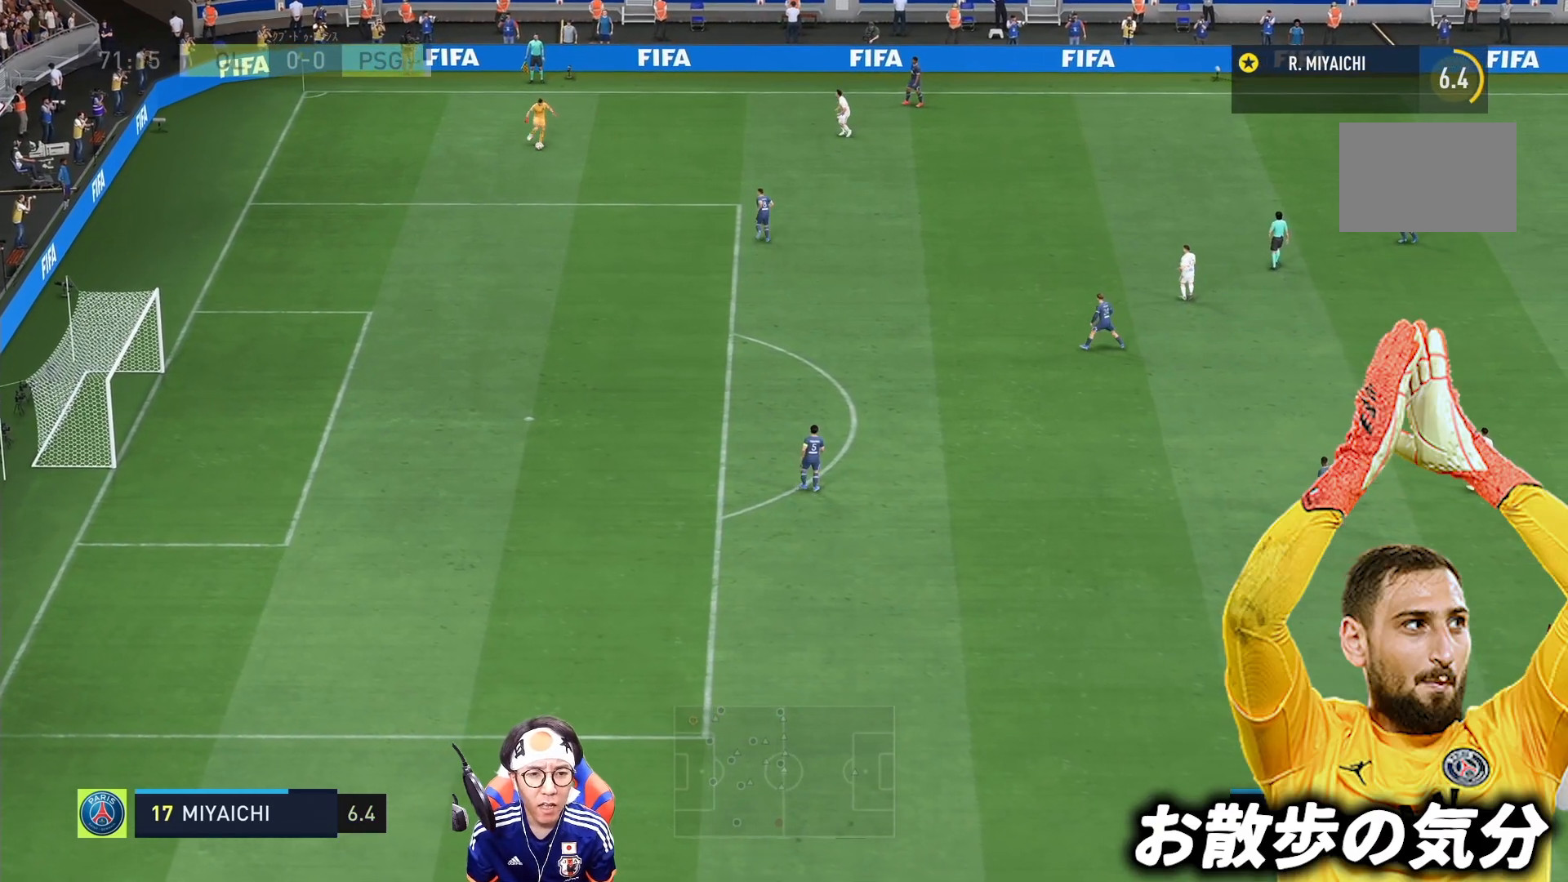
{"buttons": [], "left_stick": "center", "right_stick": "center", "events": []}
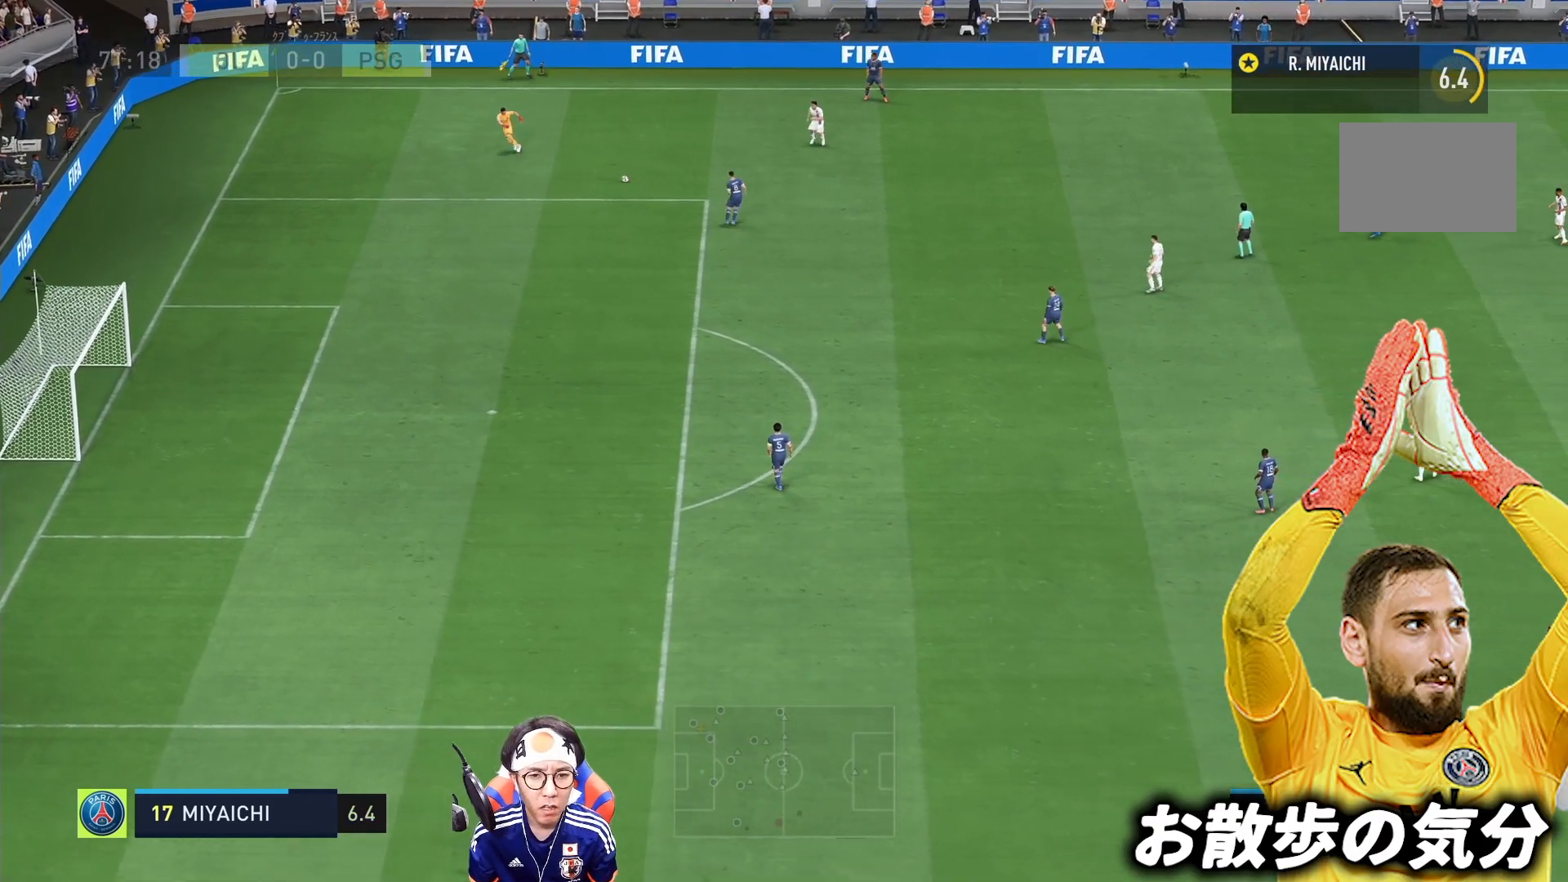
{"buttons": [], "left_stick": "center", "right_stick": "center", "events": []}
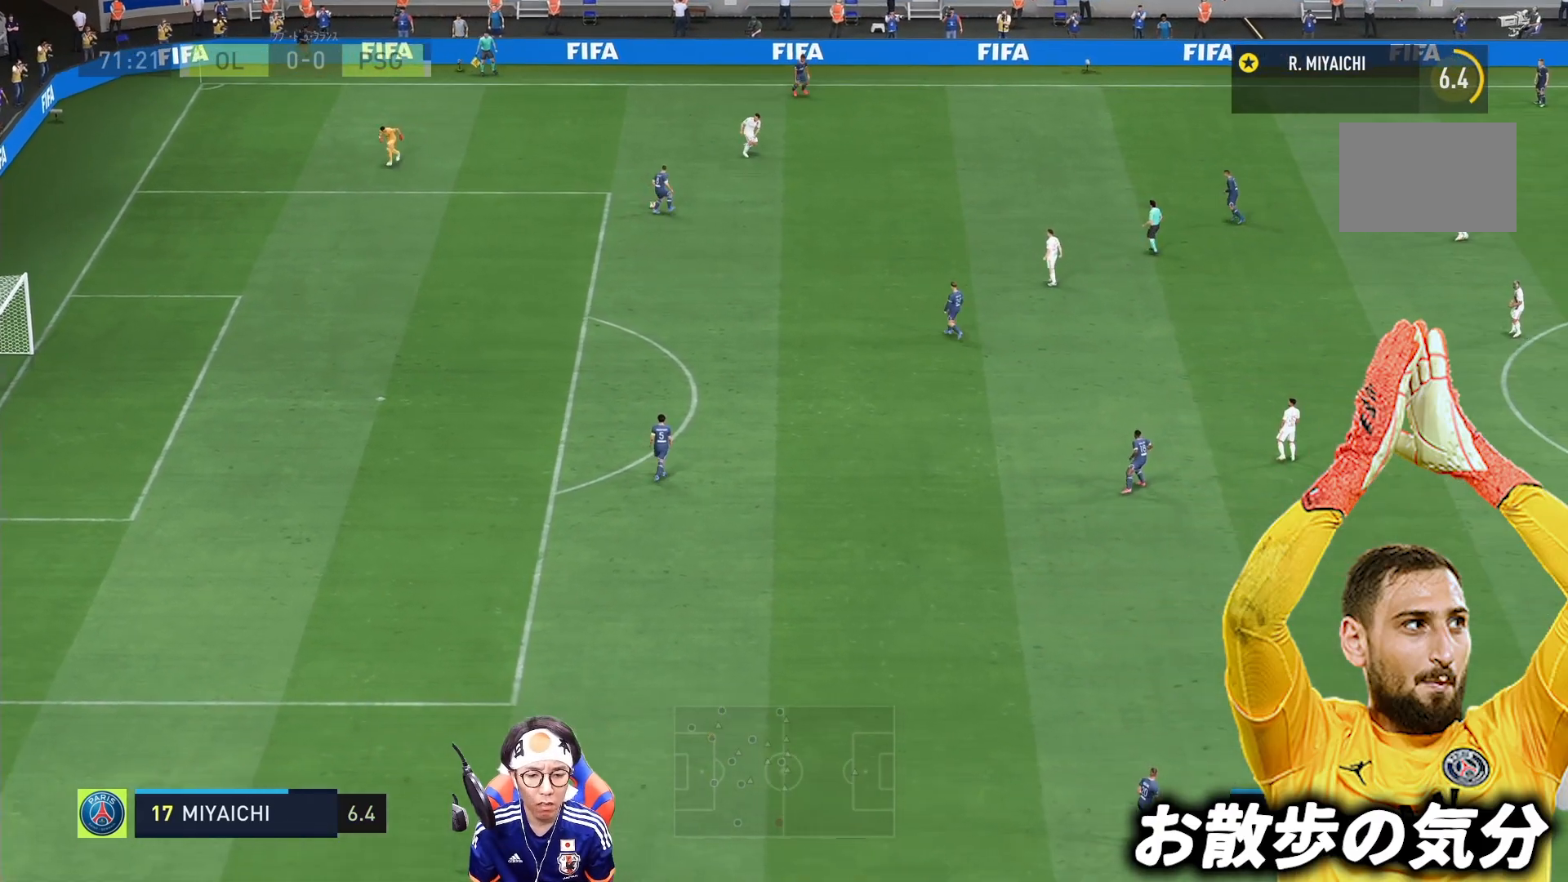
{"buttons": ["R1"], "left_stick": "right", "right_stick": "center", "events": [[83, "R1", "down"], [83, "left_stick", "right"]]}
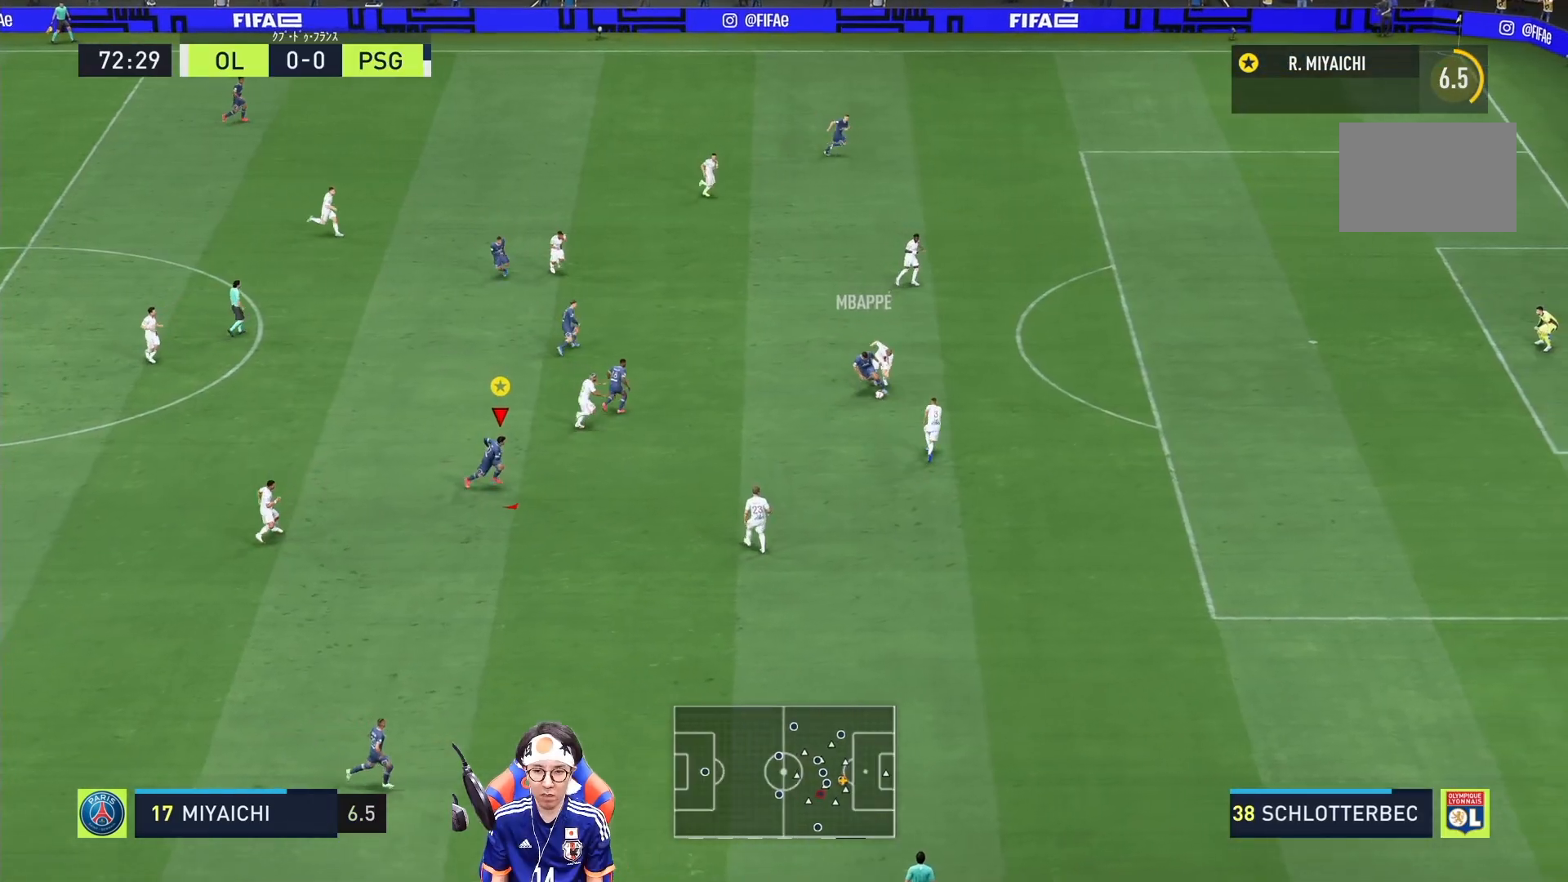
{"buttons": ["R1"], "left_stick": "right", "right_stick": "center", "events": []}
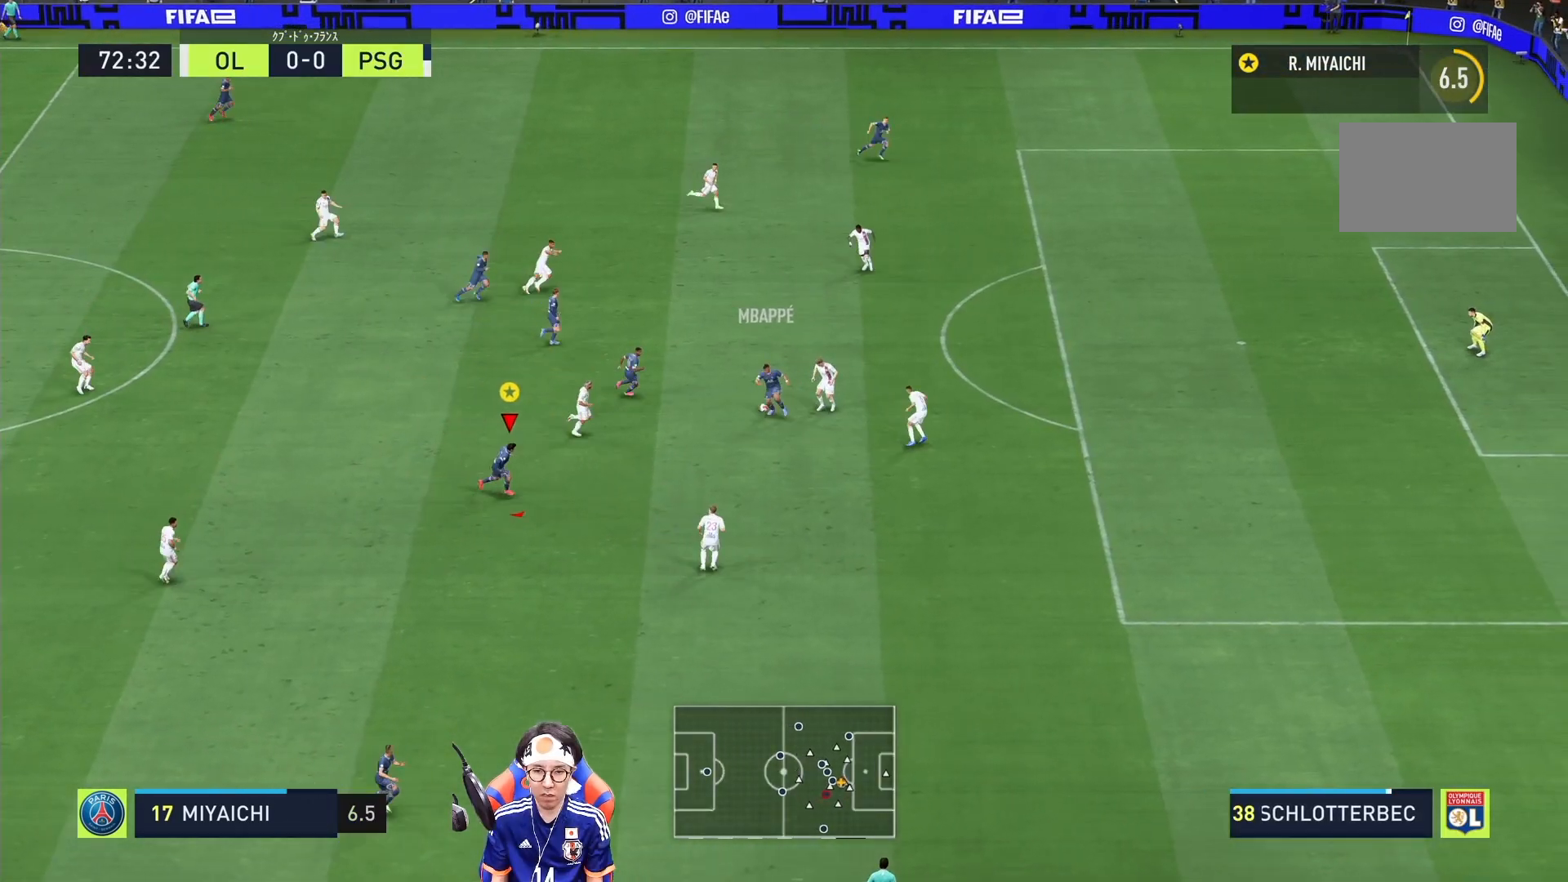
{"buttons": ["R1"], "left_stick": "right", "right_stick": "center", "events": []}
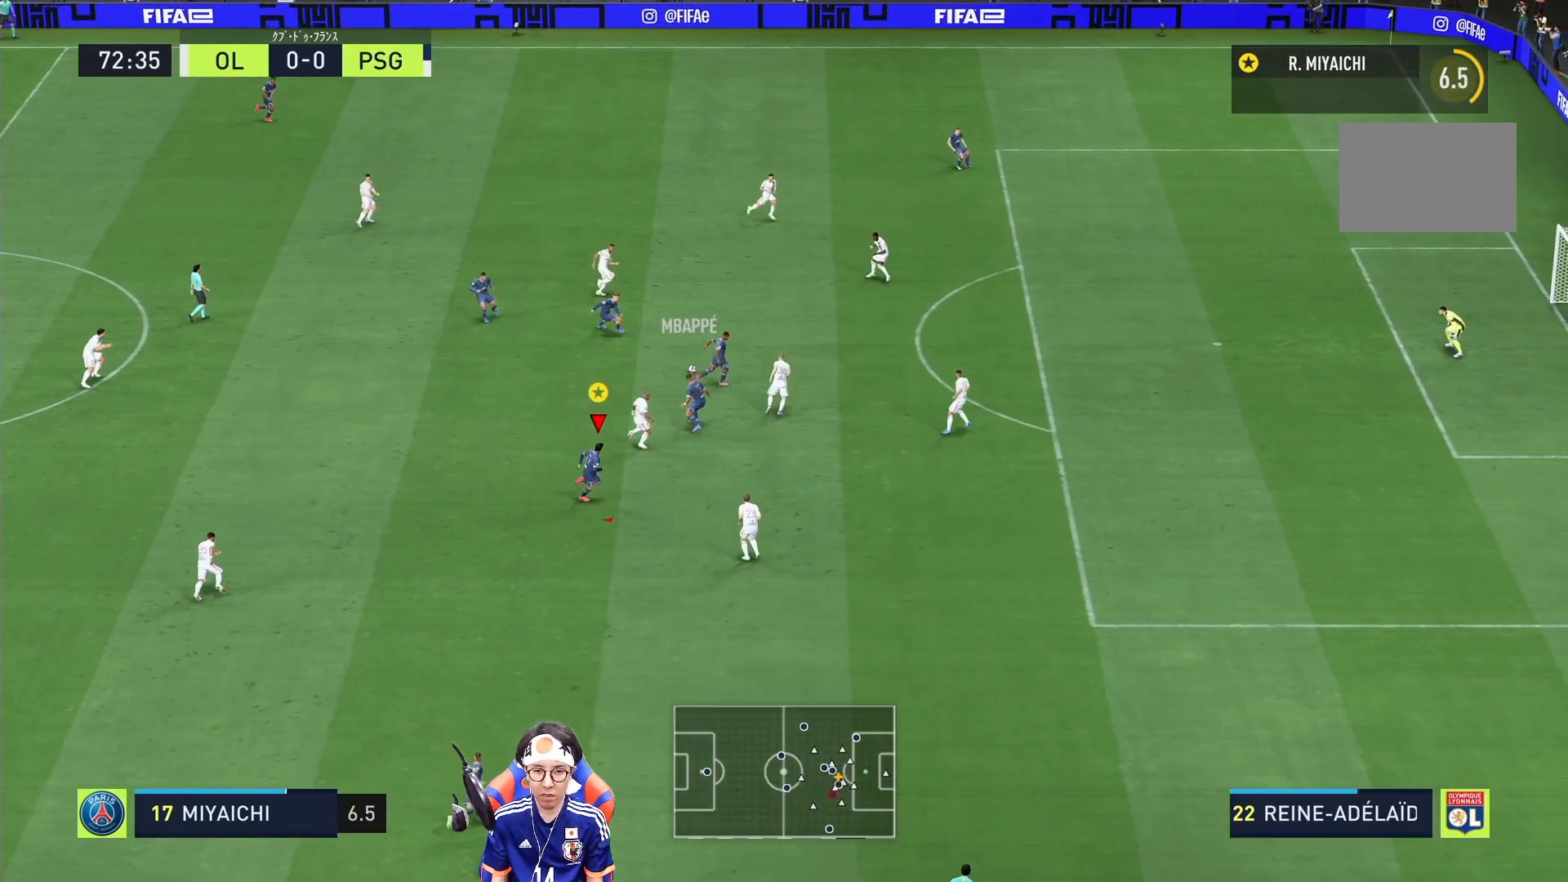
{"buttons": ["R1"], "left_stick": "right", "right_stick": "center", "events": []}
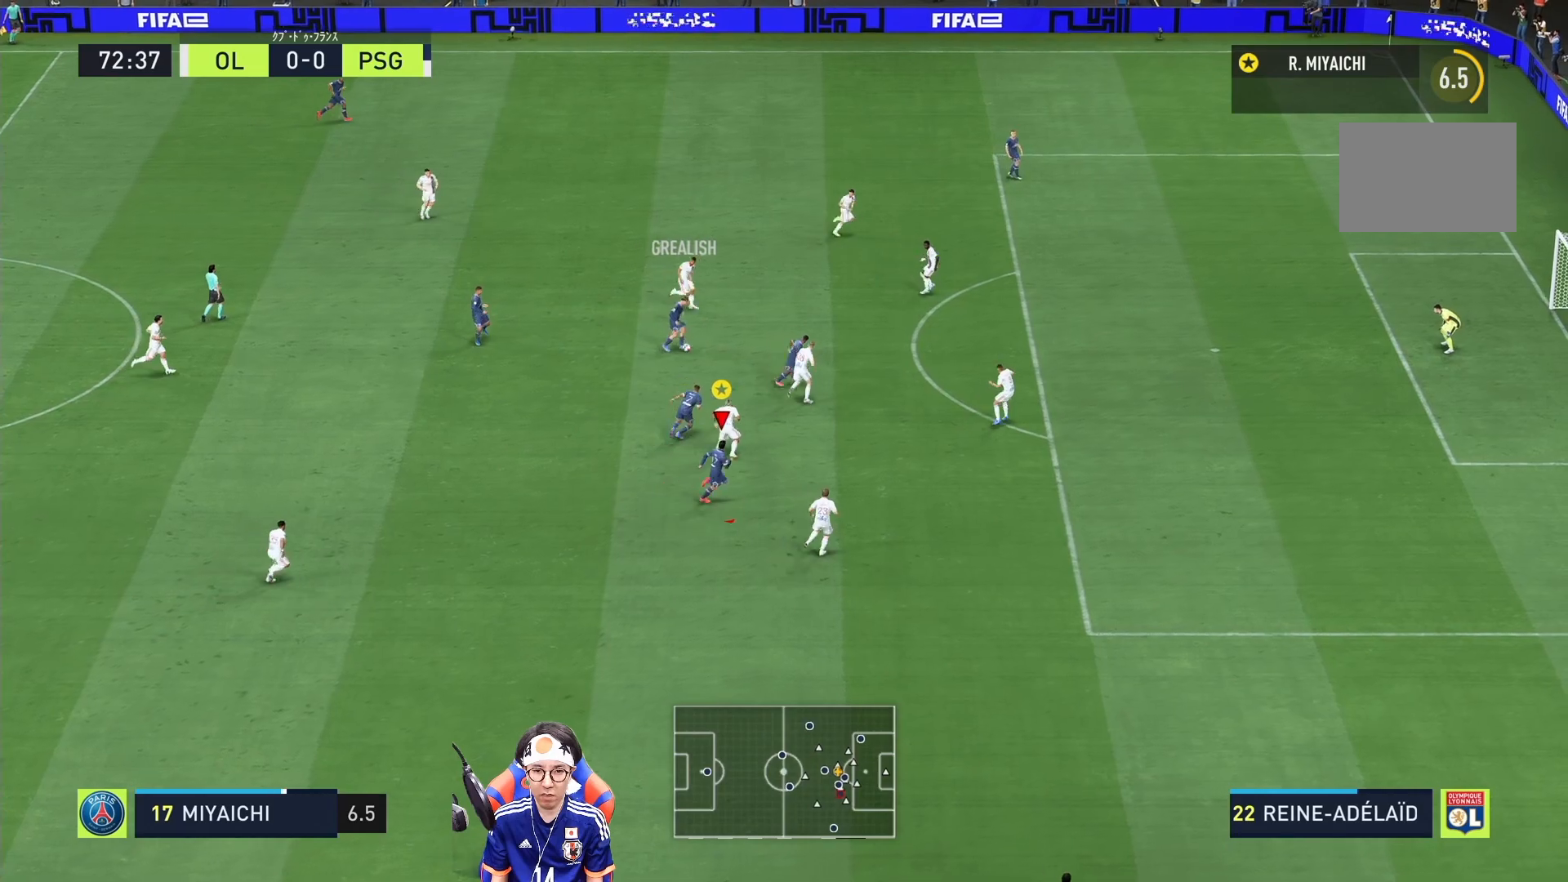
{"buttons": ["R1"], "left_stick": "right", "right_stick": "center", "events": []}
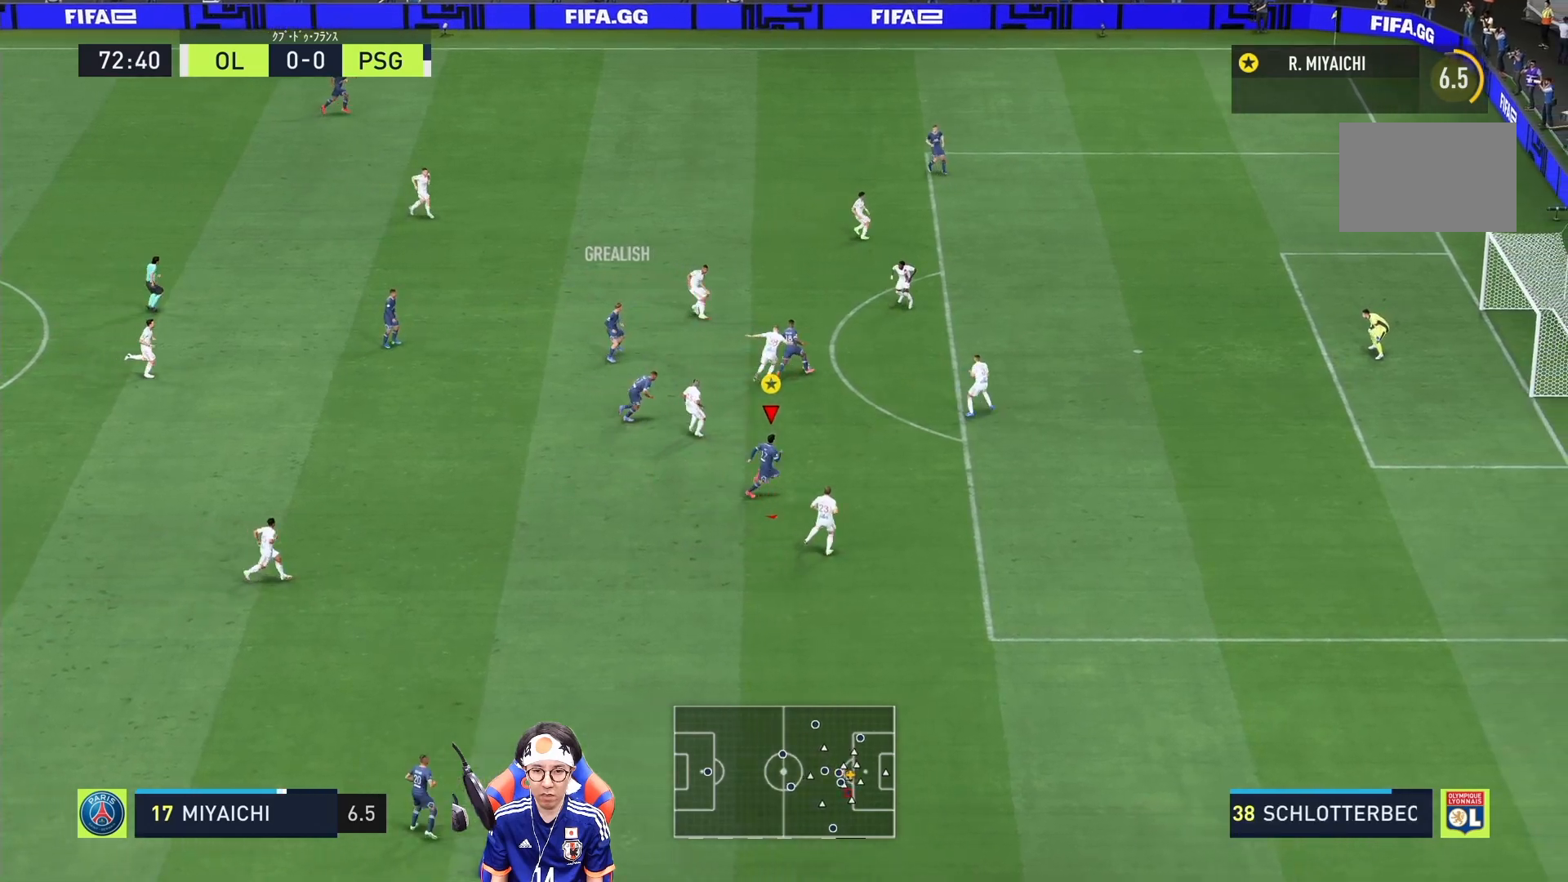
{"buttons": ["R1"], "left_stick": "right", "right_stick": "center", "events": [[200, "TRIANGLE", "down"], [367, "TRIANGLE", "up"]]}
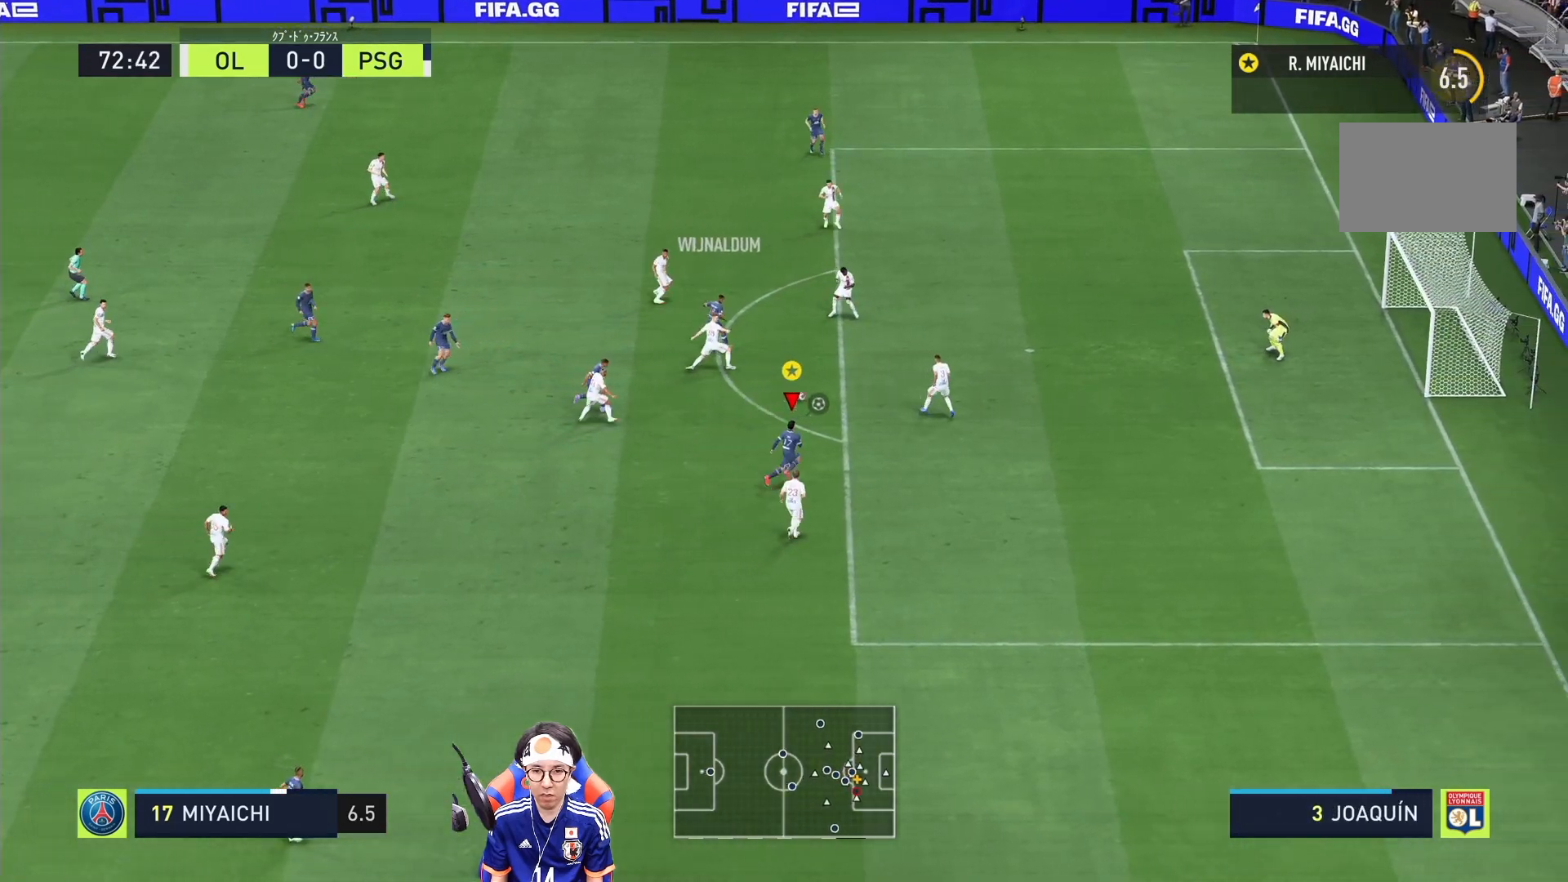
{"buttons": ["R1"], "left_stick": "up-right", "right_stick": "center", "events": [[267, "SQUARE", "down"], [300, "left_stick", "up-right"], [467, "SQUARE", "up"]]}
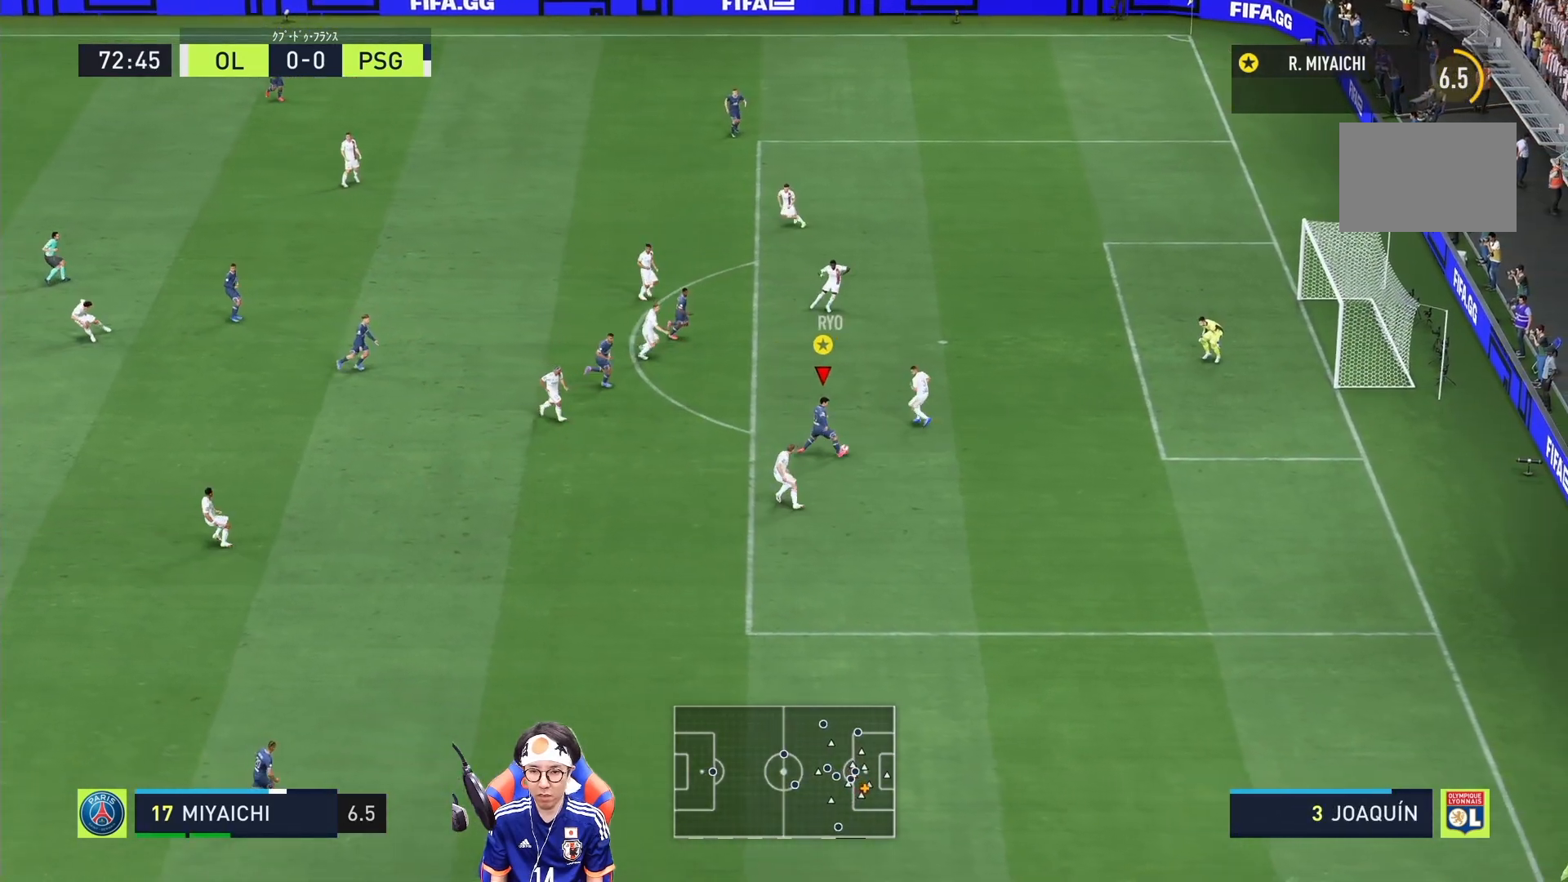
{"buttons": ["R1"], "left_stick": "up-right", "right_stick": "center", "events": []}
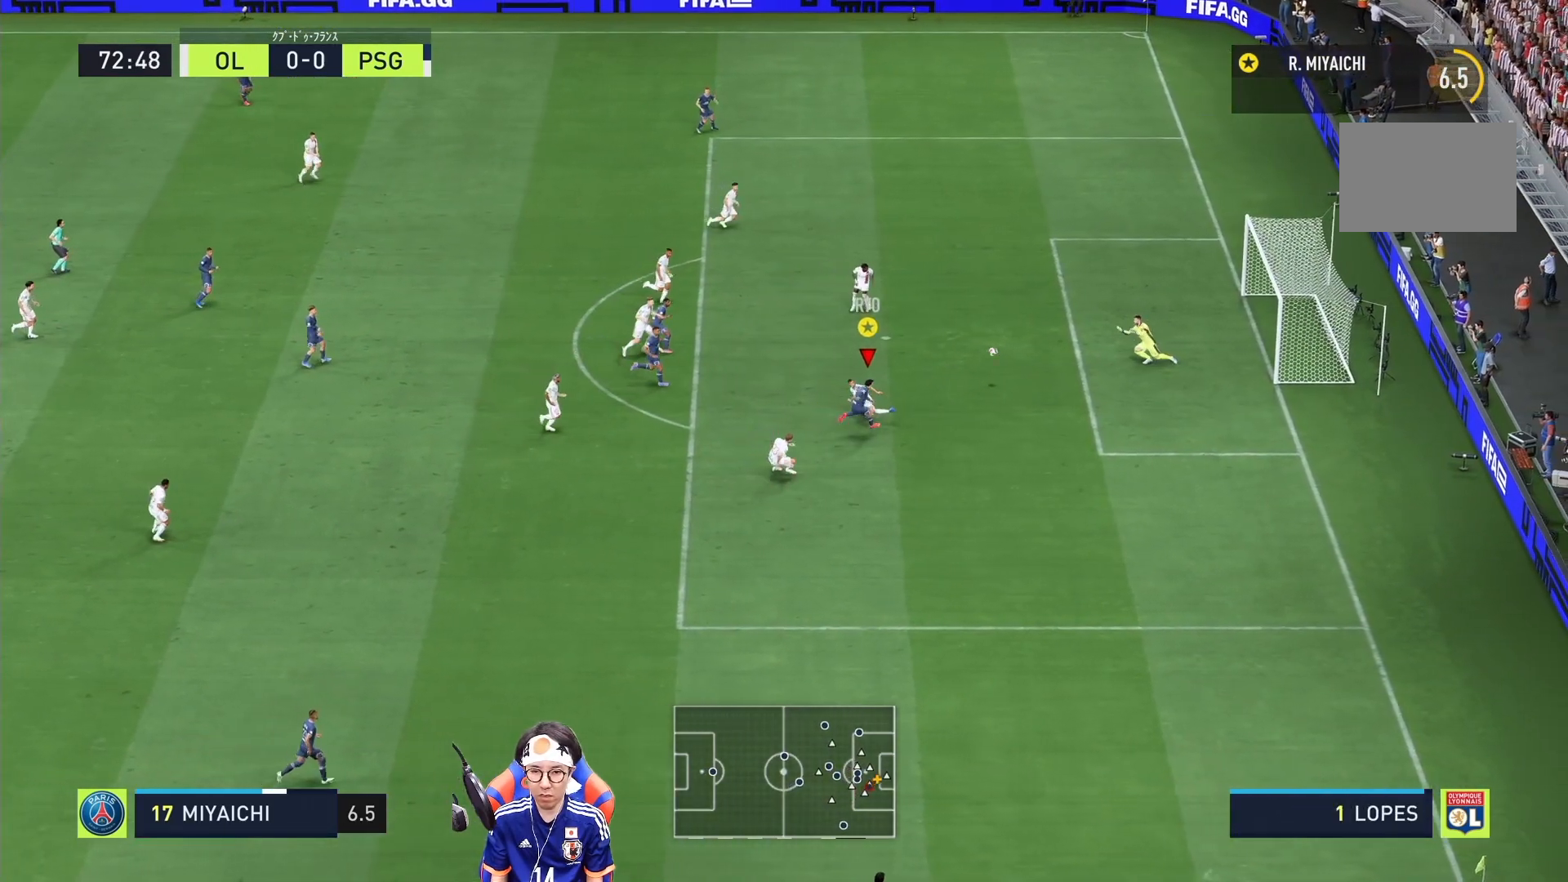
{"buttons": ["R1"], "left_stick": "up-right", "right_stick": "center", "events": []}
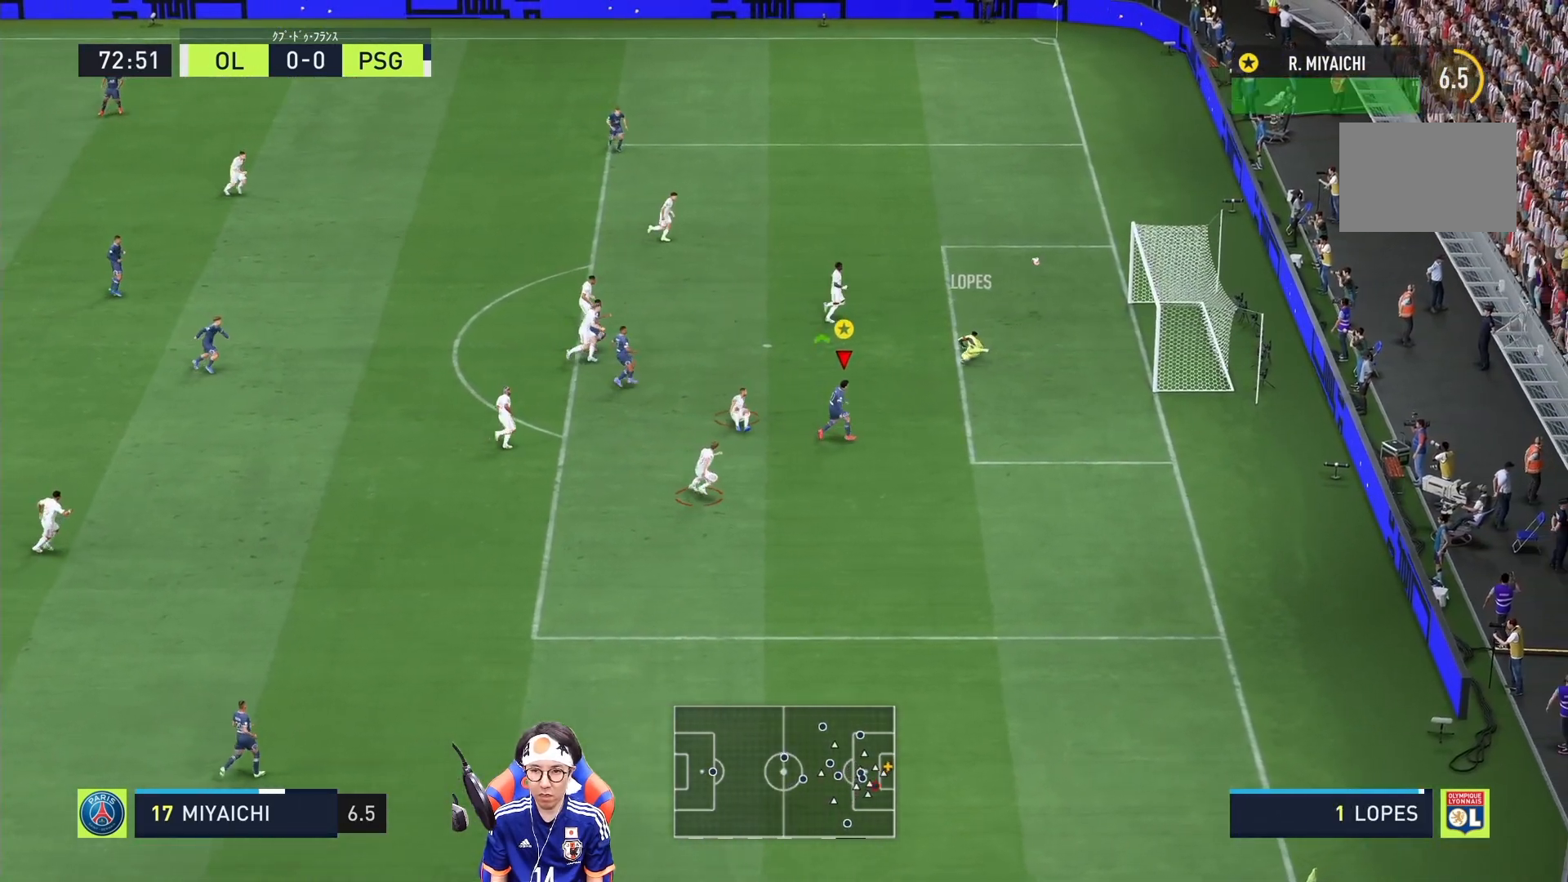
{"buttons": [], "left_stick": "up-right", "right_stick": "center"}